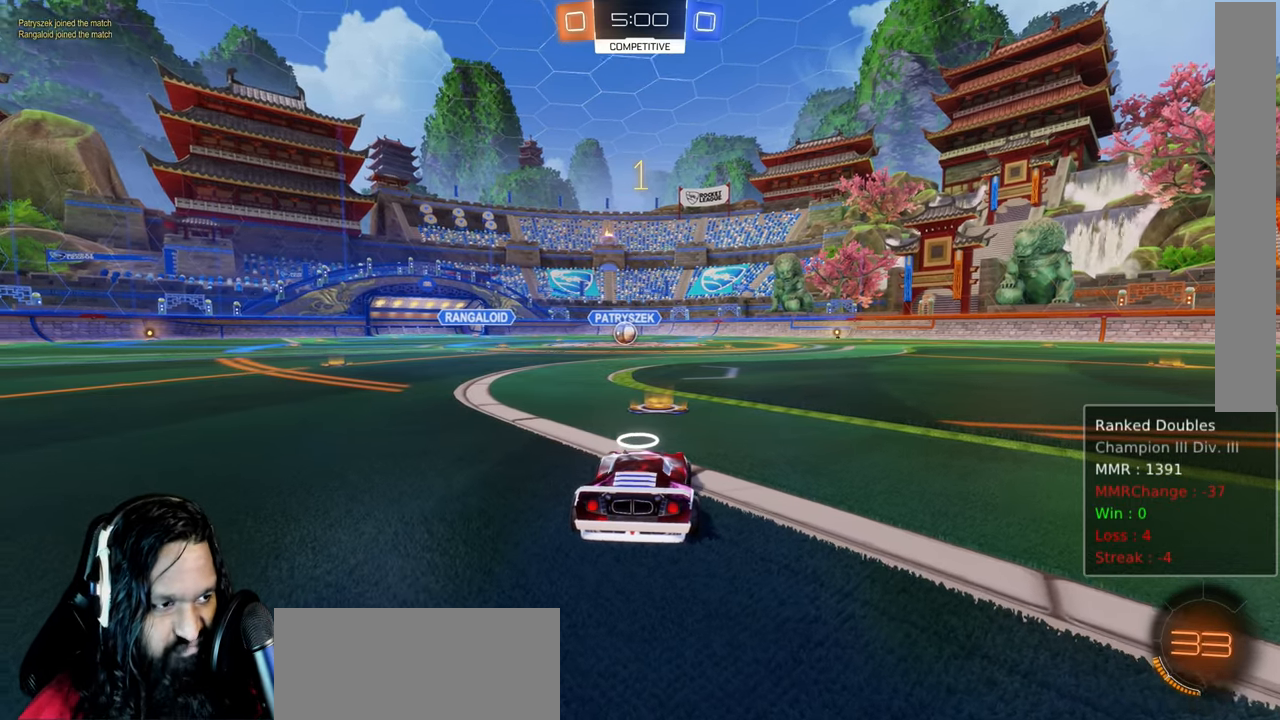
Gameplay with a controller (PlayStation layout); each line is a JSON object with the inputs held at the frame after it (dt_ms = milliseconds from this image to that frame). "events" lists button and stick changes between this image and that frame as [ms after this image, input, new state], when the widget could be followed in between. Not read: DPAD_LEFT L3.
{"dt_ms": 500, "buttons": ["CIRCLE", "R2"], "left_stick": "center", "right_stick": "center", "events": [[50, "TRIANGLE", "up"]]}
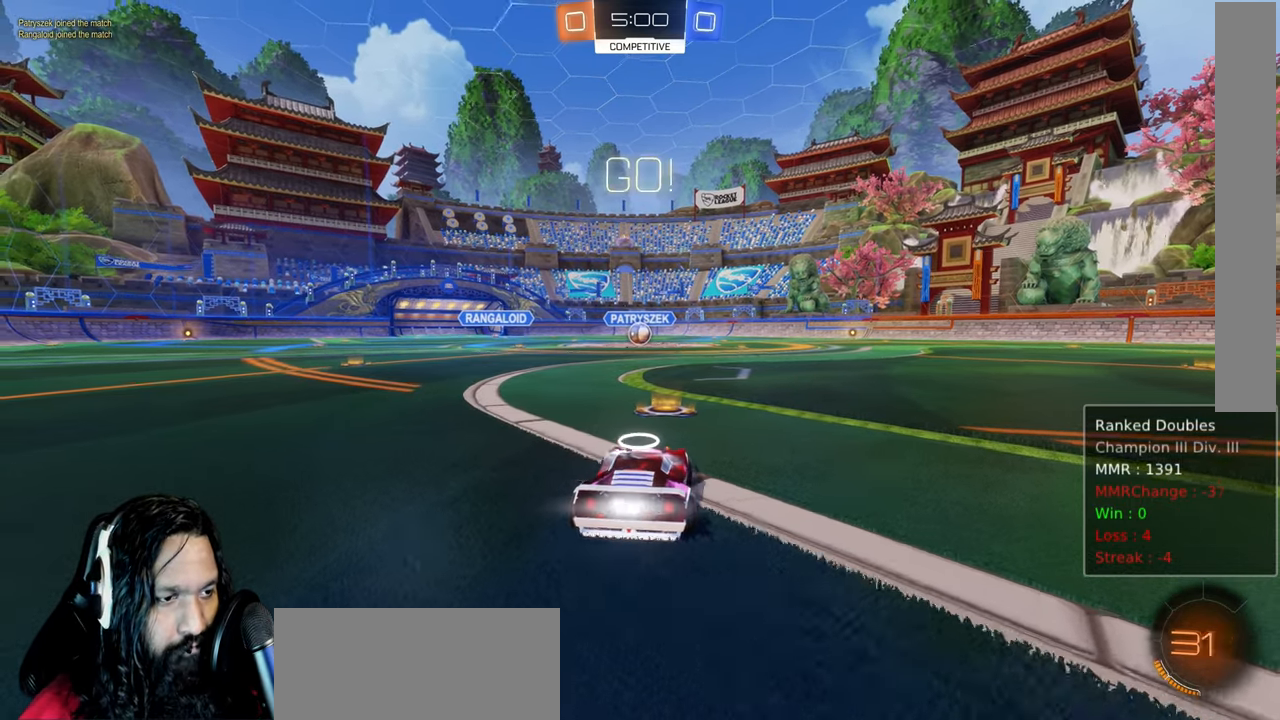
{"dt_ms": 500, "buttons": ["CIRCLE", "L1", "R2"], "left_stick": "up-right", "right_stick": "center", "events": [[283, "left_stick", "up-left"], [433, "CROSS", "down"], [467, "left_stick", "up-right"], [500, "CROSS", "up"], [500, "L1", "down"]]}
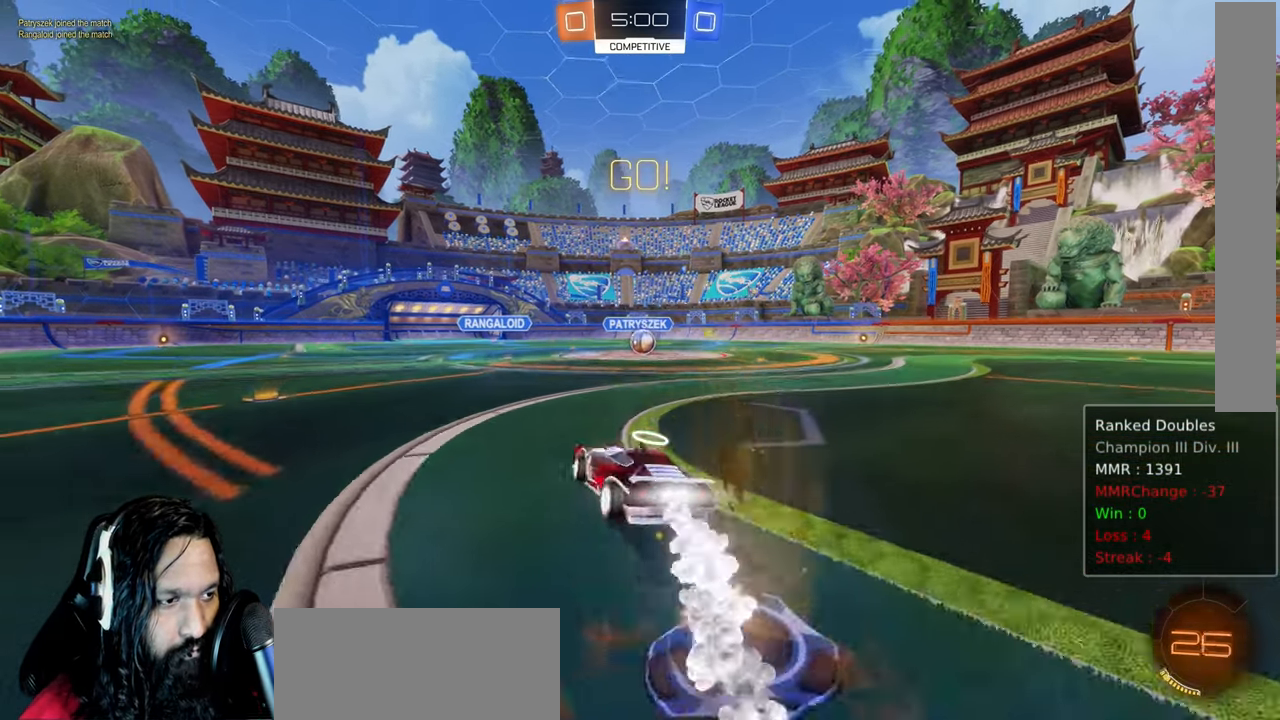
{"dt_ms": 500, "buttons": ["CIRCLE", "R2"], "left_stick": "center", "right_stick": "center", "events": [[117, "CROSS", "down"], [133, "left_stick", "down-right"], [217, "CROSS", "up"], [267, "left_stick", "center"], [300, "L1", "up"]]}
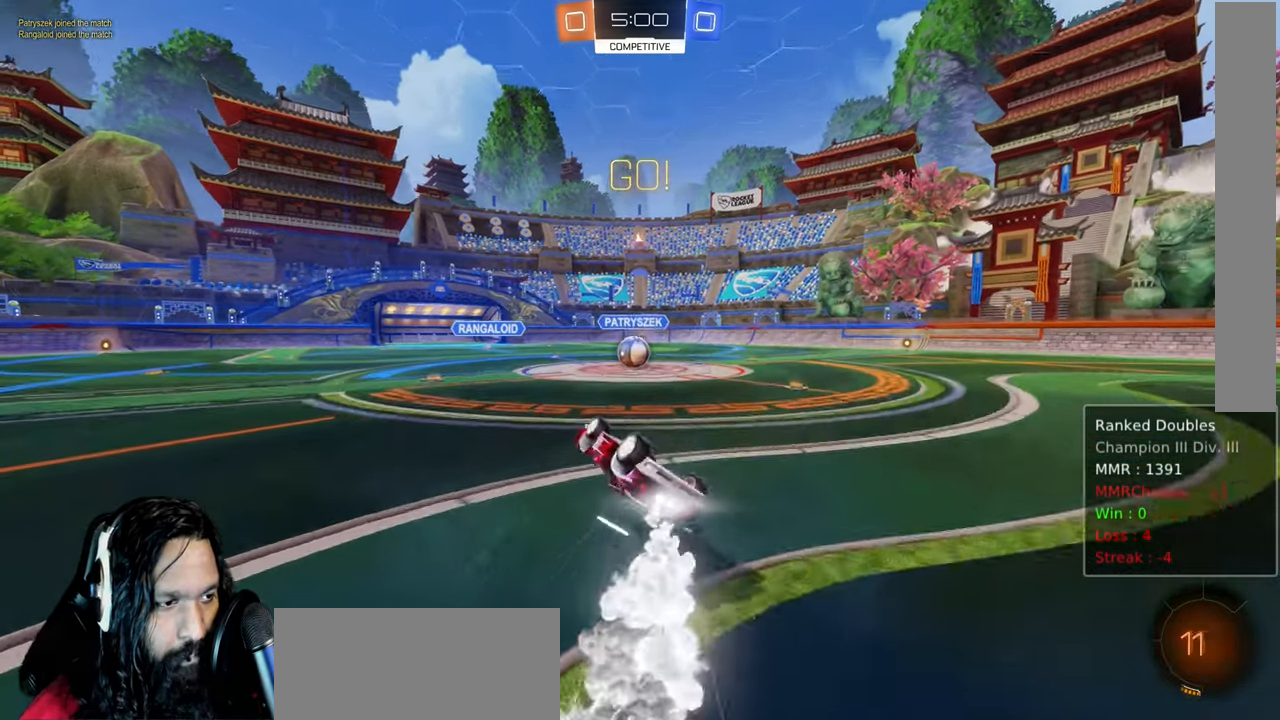
{"dt_ms": 500, "buttons": ["CIRCLE", "R2"], "left_stick": "center", "right_stick": "center", "events": []}
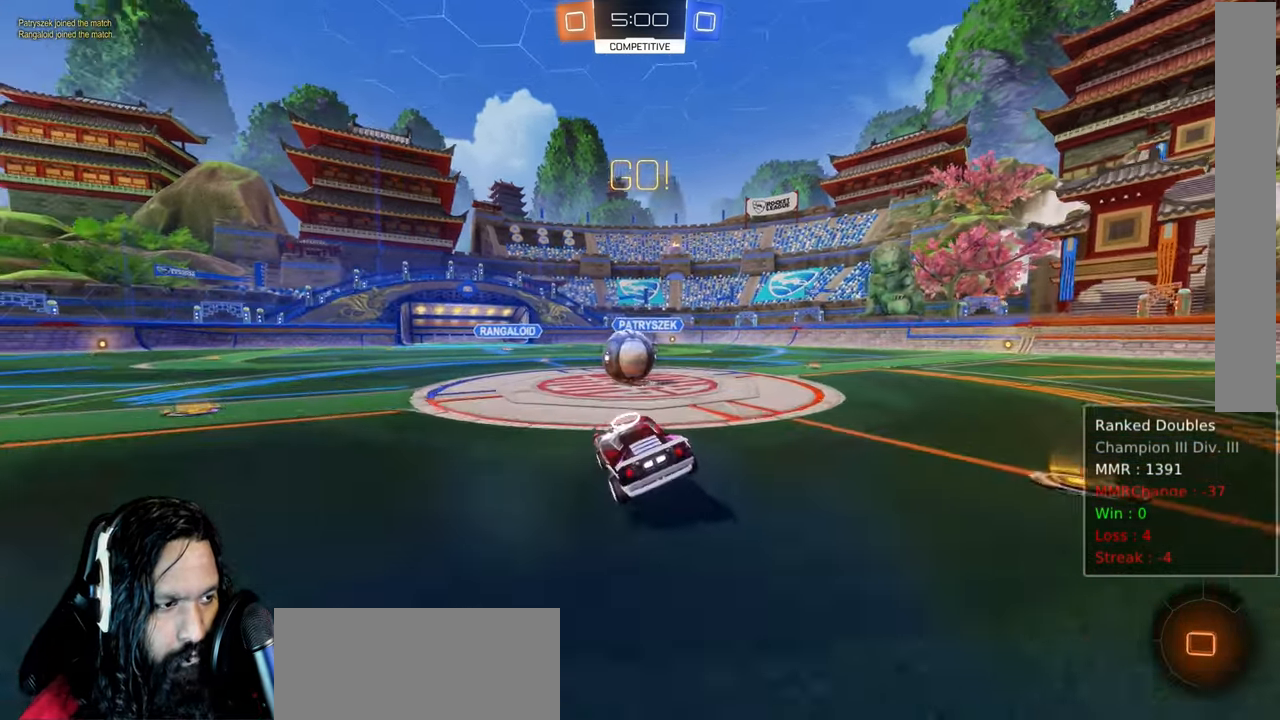
{"dt_ms": 500, "buttons": ["L1", "R2"], "left_stick": "right", "right_stick": "center", "events": [[33, "left_stick", "down-right"], [150, "CIRCLE", "up"], [150, "left_stick", "center"], [317, "CROSS", "down"], [317, "L1", "down"], [317, "left_stick", "up-right"], [350, "CROSS", "up"], [450, "CROSS", "down"], [483, "CROSS", "up"], [500, "left_stick", "right"]]}
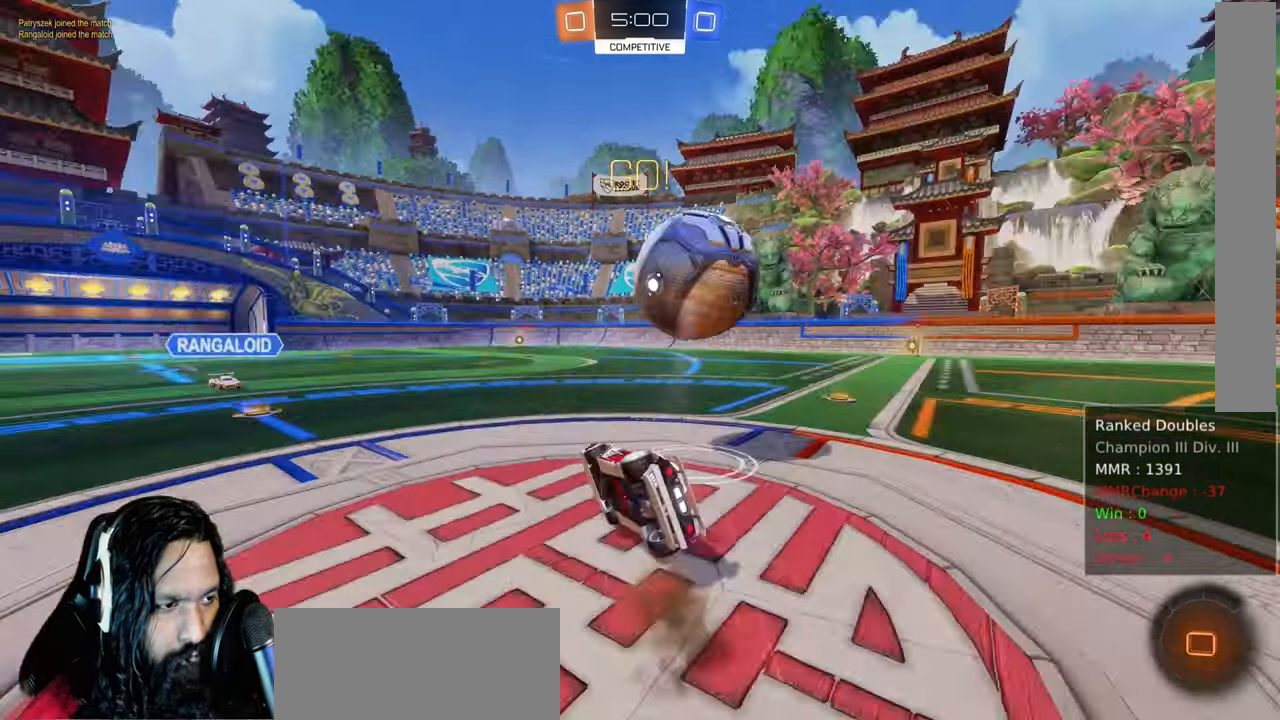
{"dt_ms": 1000, "buttons": ["R2"], "left_stick": "center", "right_stick": "center"}
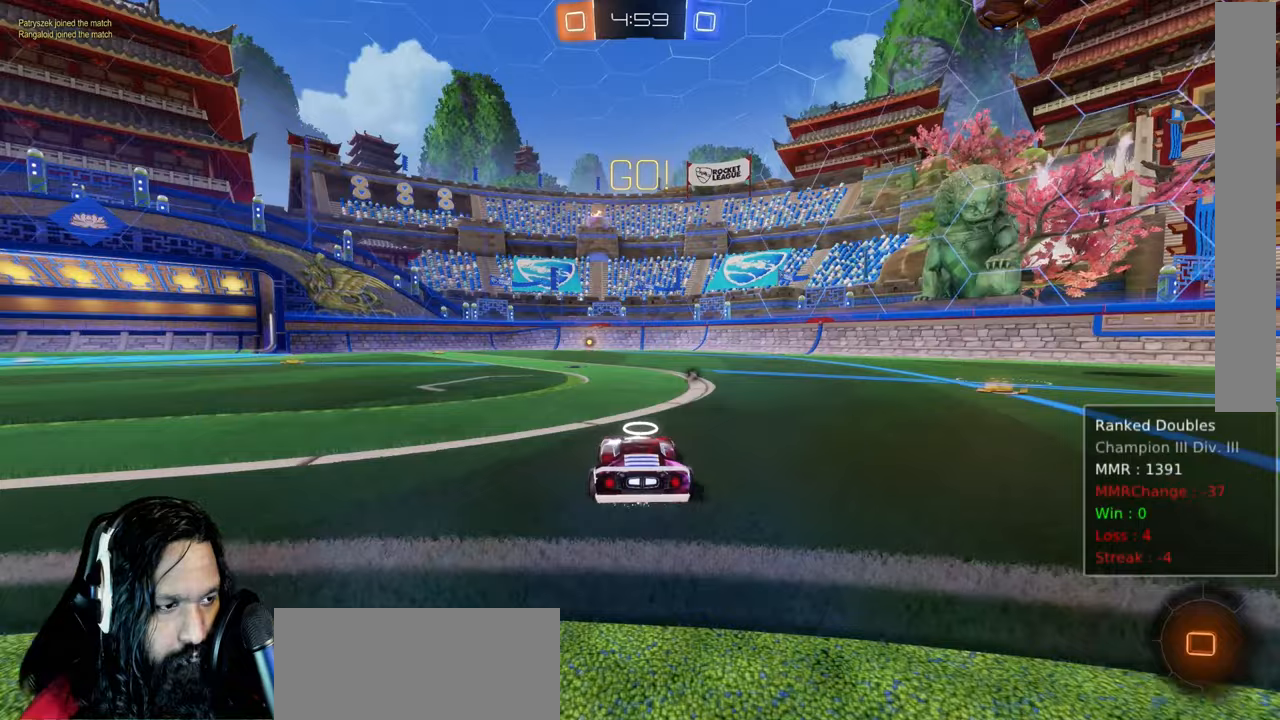
{"dt_ms": 500, "buttons": [], "left_stick": "center", "right_stick": "center", "events": [[167, "TRIANGLE", "down"], [250, "TRIANGLE", "up"], [417, "R2", "up"]]}
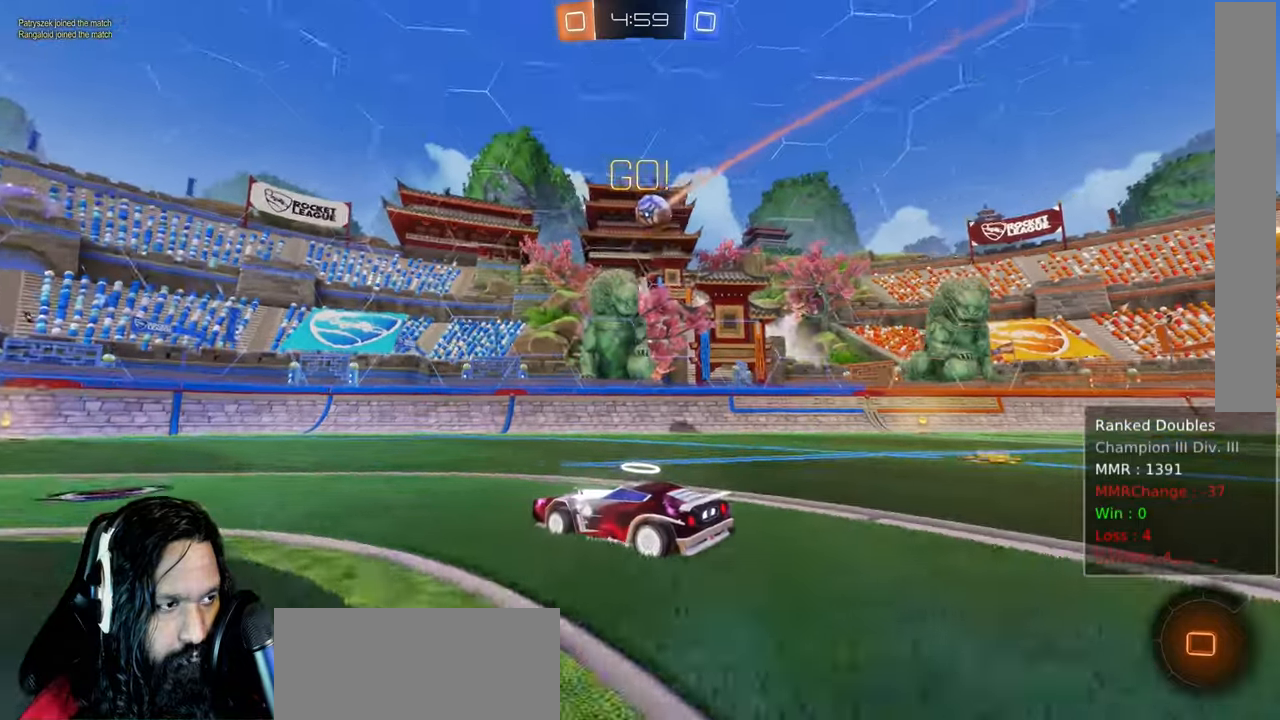
{"dt_ms": 1000, "buttons": [], "left_stick": "up-left", "right_stick": "center", "events": [[383, "L2", "down"], [383, "left_stick", "up"], [517, "L2", "up"], [517, "left_stick", "center"], [683, "R2", "down"], [867, "R2", "up"], [983, "left_stick", "up-left"]]}
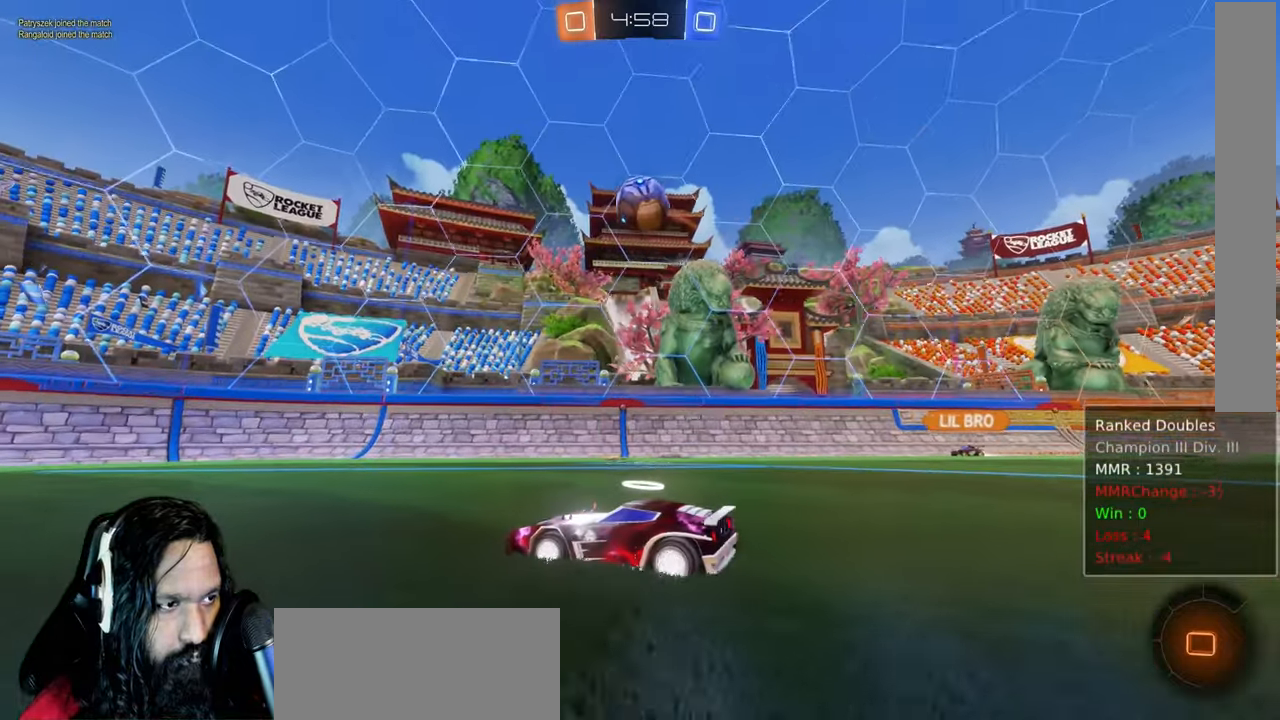
{"dt_ms": 500, "buttons": [], "left_stick": "down-right", "right_stick": "center", "events": [[300, "R2", "down"], [300, "left_stick", "center"], [417, "R2", "up"], [417, "left_stick", "down-right"]]}